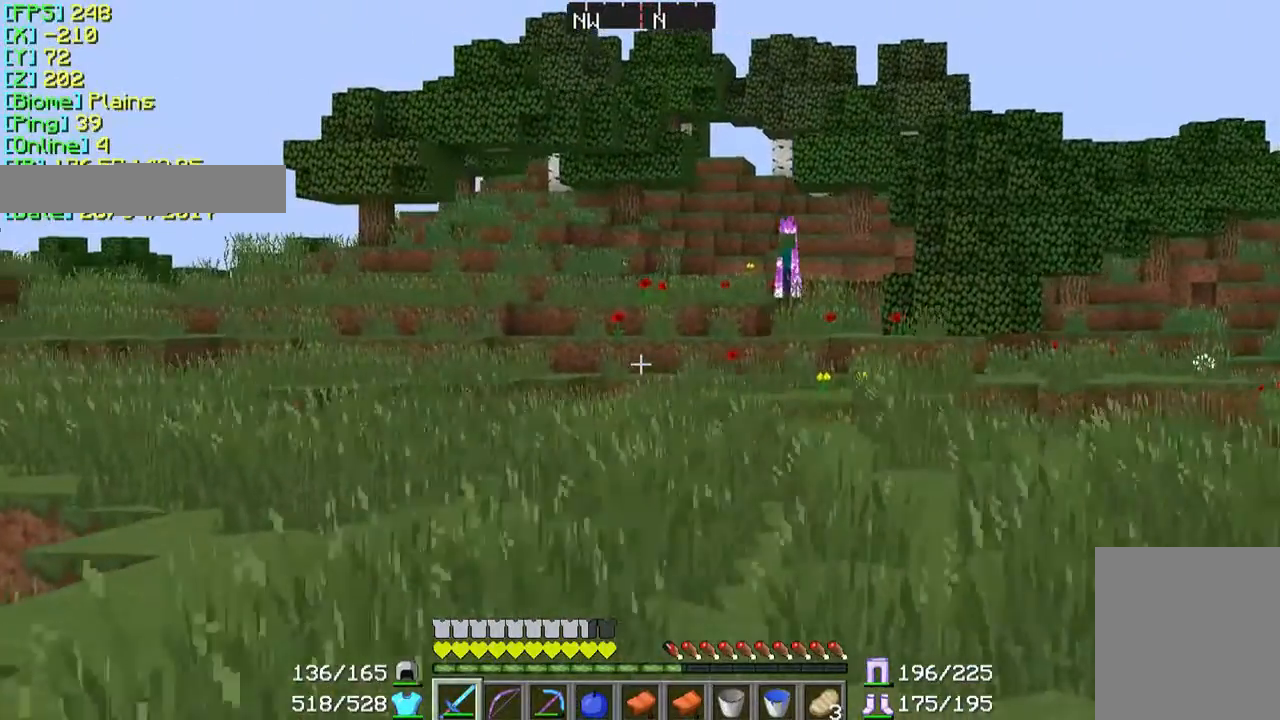
Gameplay with keyboard and mouse; each line is a JSON object with the keys and mouse buttons held at the frame after it. "events" lists presses ("down") and releases ("up") of "a", "d", "s", "w", "mouse_left" and "mouse_right" between this image and that frame as [ms after this image, input, new state], when the widget could be followed in between. "mouse_left", "mouse_right" = the "left", "right" buttons of the "mouse" list. No other keys are recorded. Fast repeated clicks can show as one long hold. Mouse movement is not recorded.
{"keys": [], "mouse": [], "events": [[433, "d", "up"]]}
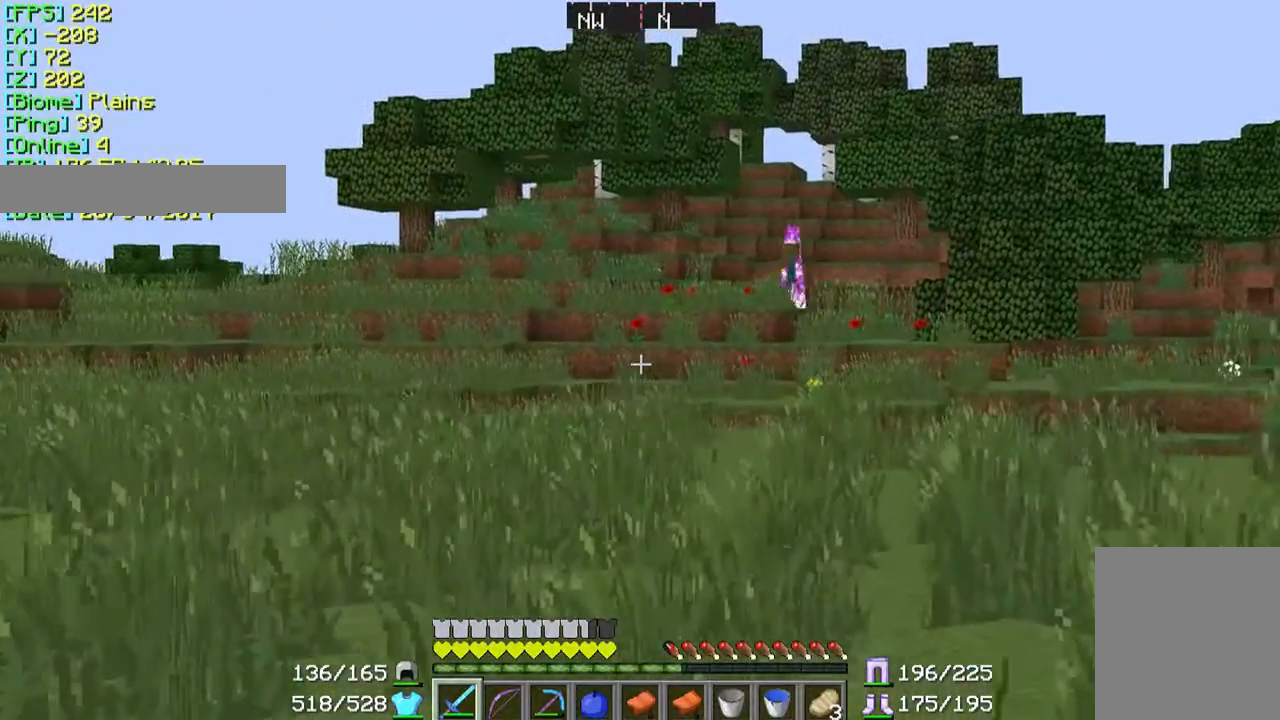
{"keys": [], "mouse": [], "events": []}
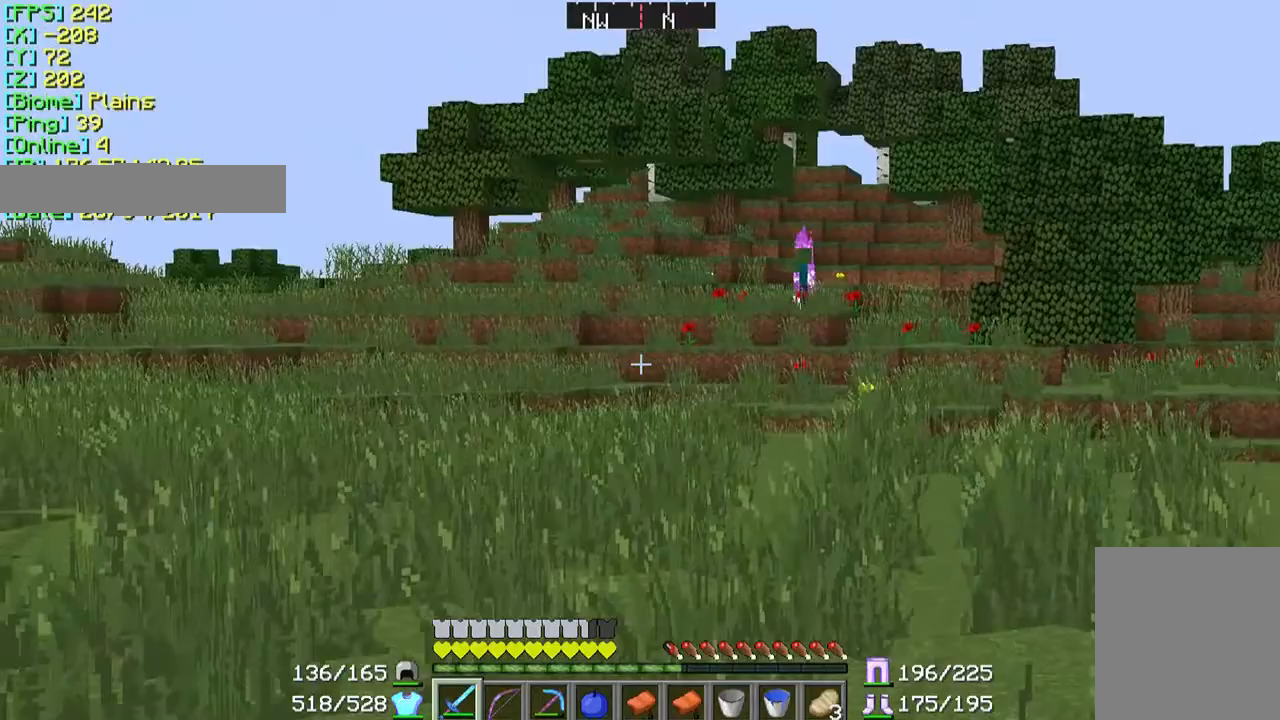
{"keys": [], "mouse": [], "events": []}
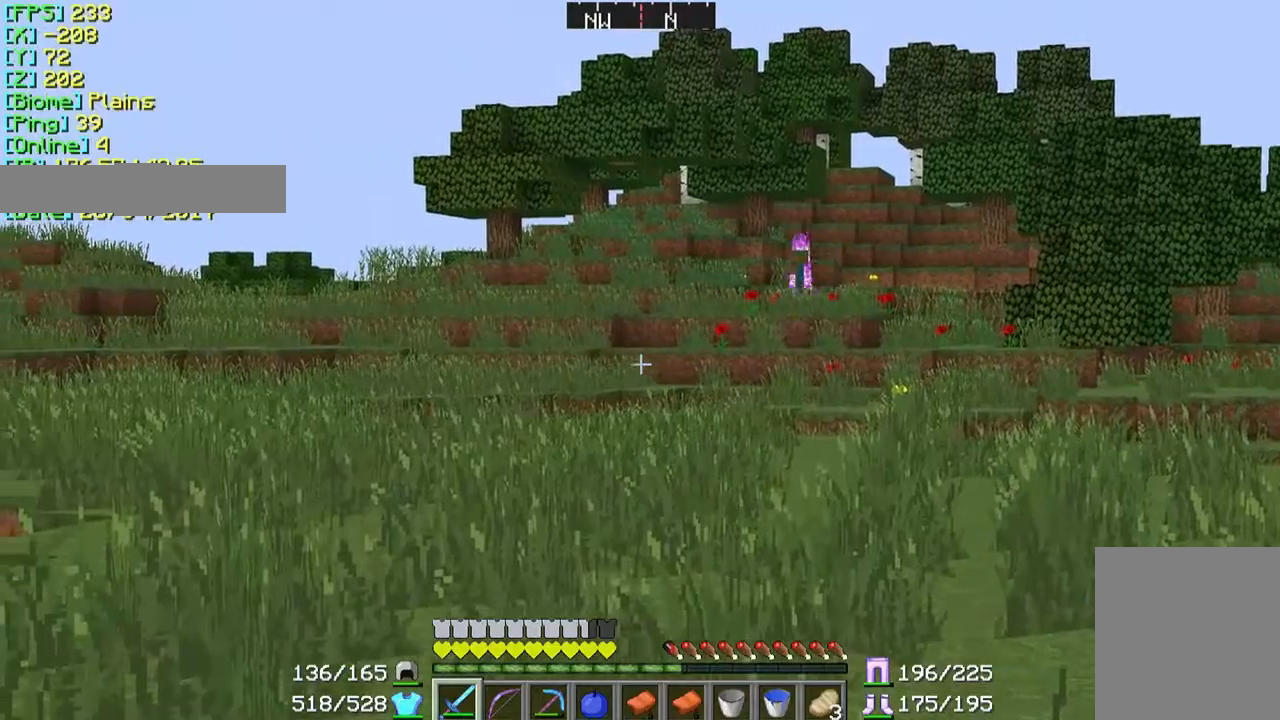
{"keys": ["w"], "mouse": [], "events": [[433, "w", "down"]]}
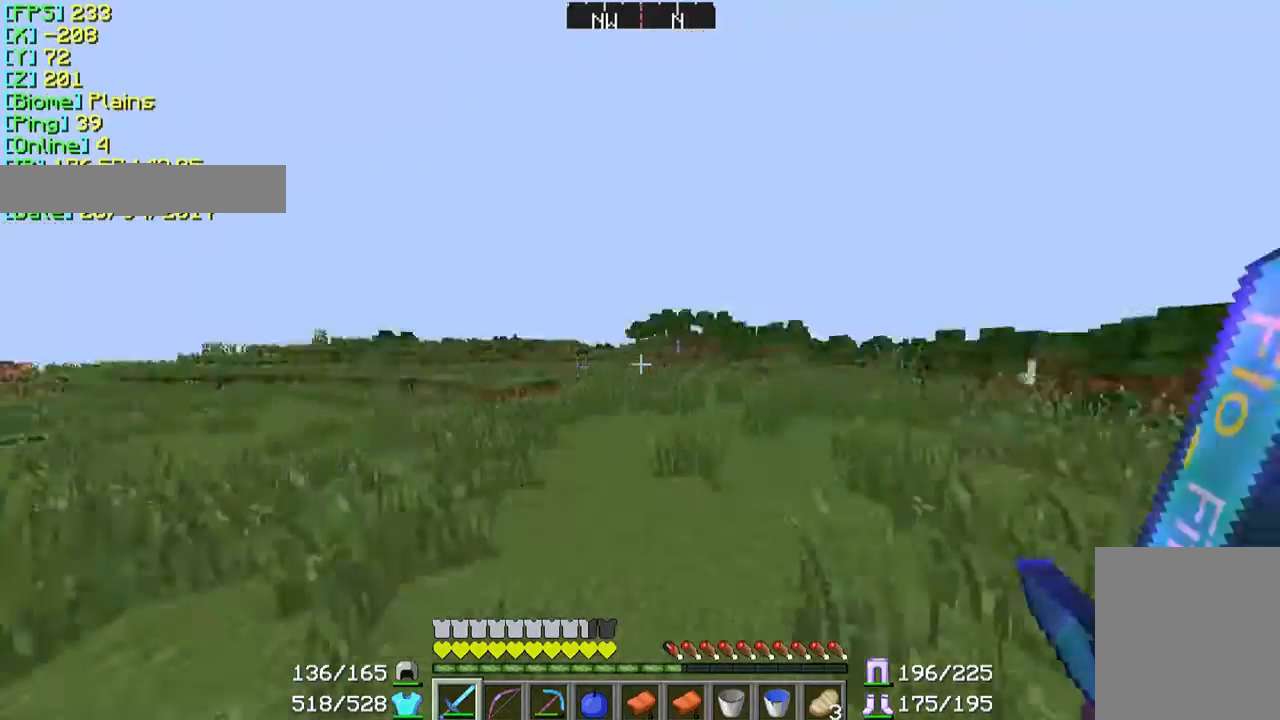
{"keys": ["d", "w"], "mouse": [], "events": [[67, "w", "up"], [233, "d", "down"], [367, "w", "down"]]}
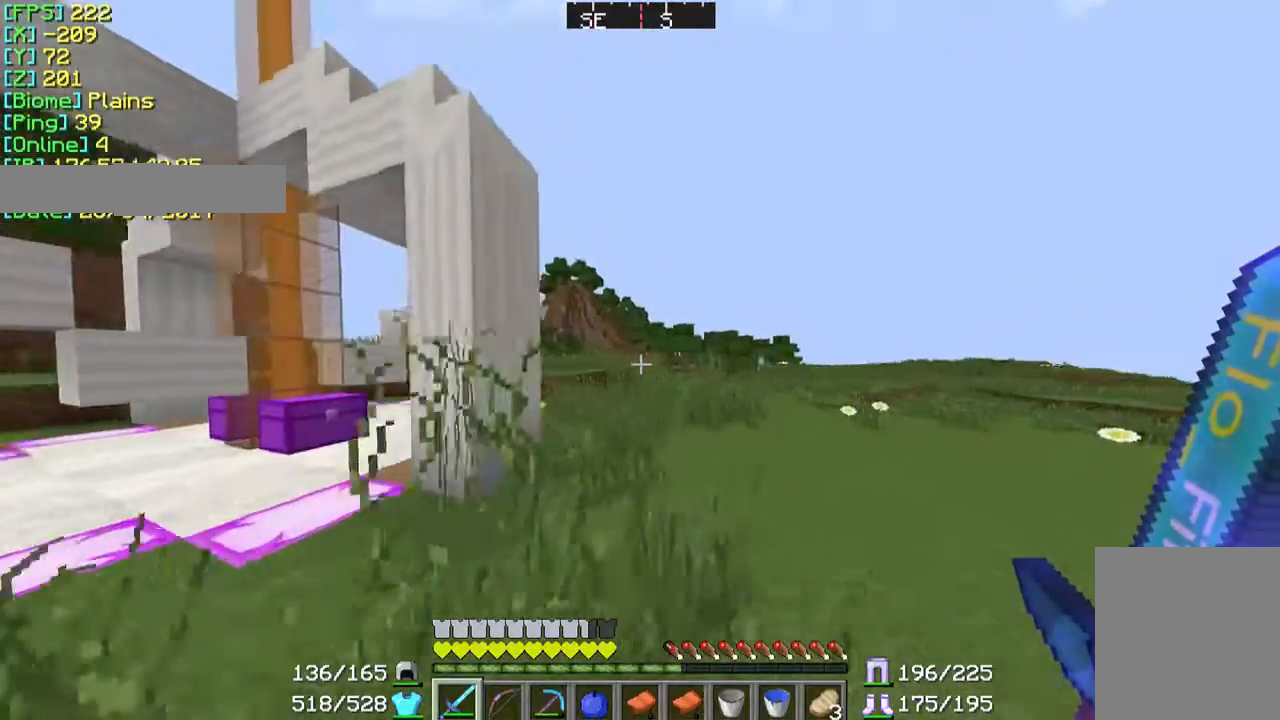
{"keys": [], "mouse": [], "events": [[233, "d", "up"], [267, "w", "up"]]}
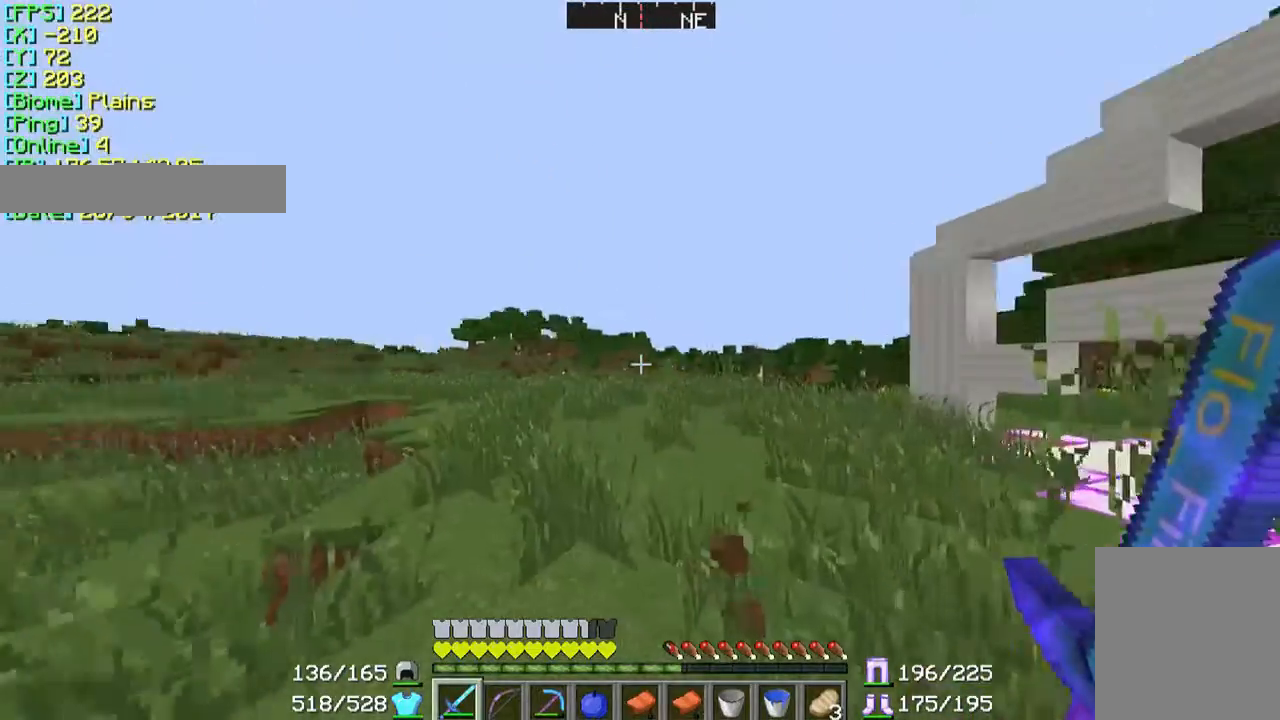
{"keys": [], "mouse": [], "events": []}
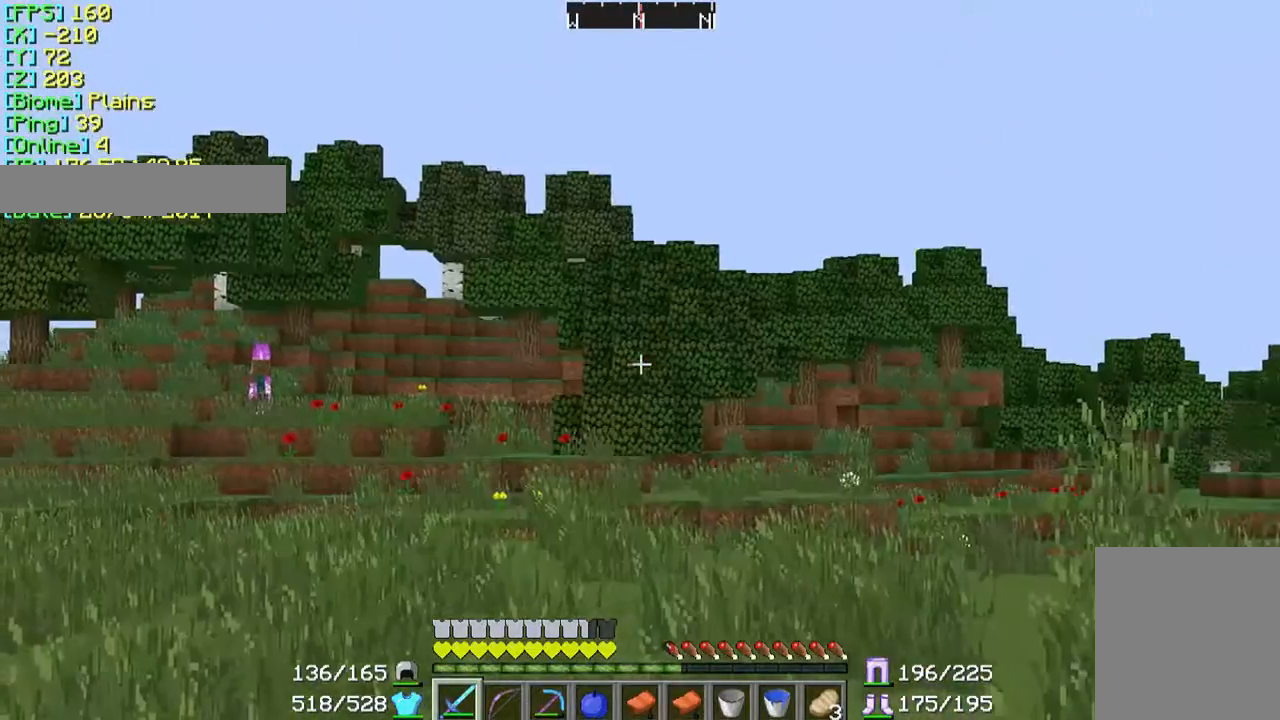
{"keys": [], "mouse": [], "events": []}
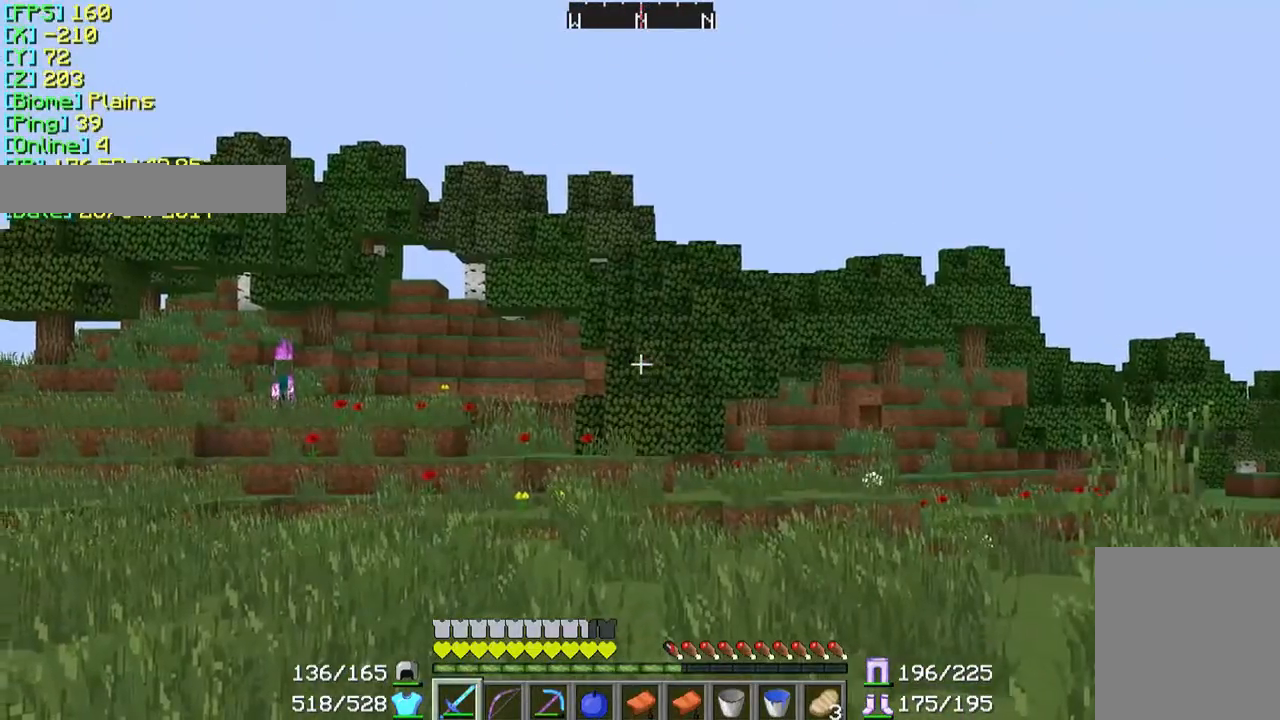
{"keys": ["w"], "mouse": [], "events": [[33, "w", "down"], [267, "w", "up"], [433, "w", "down"]]}
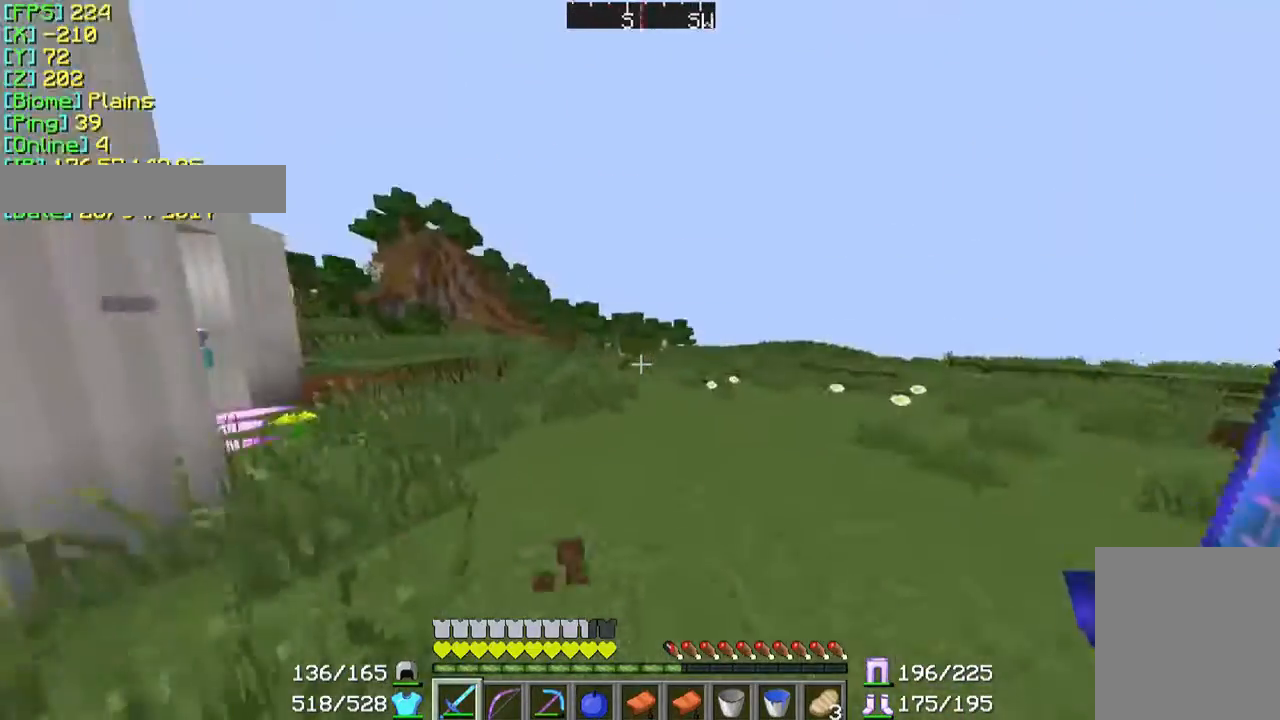
{"keys": ["w"], "mouse": [], "events": []}
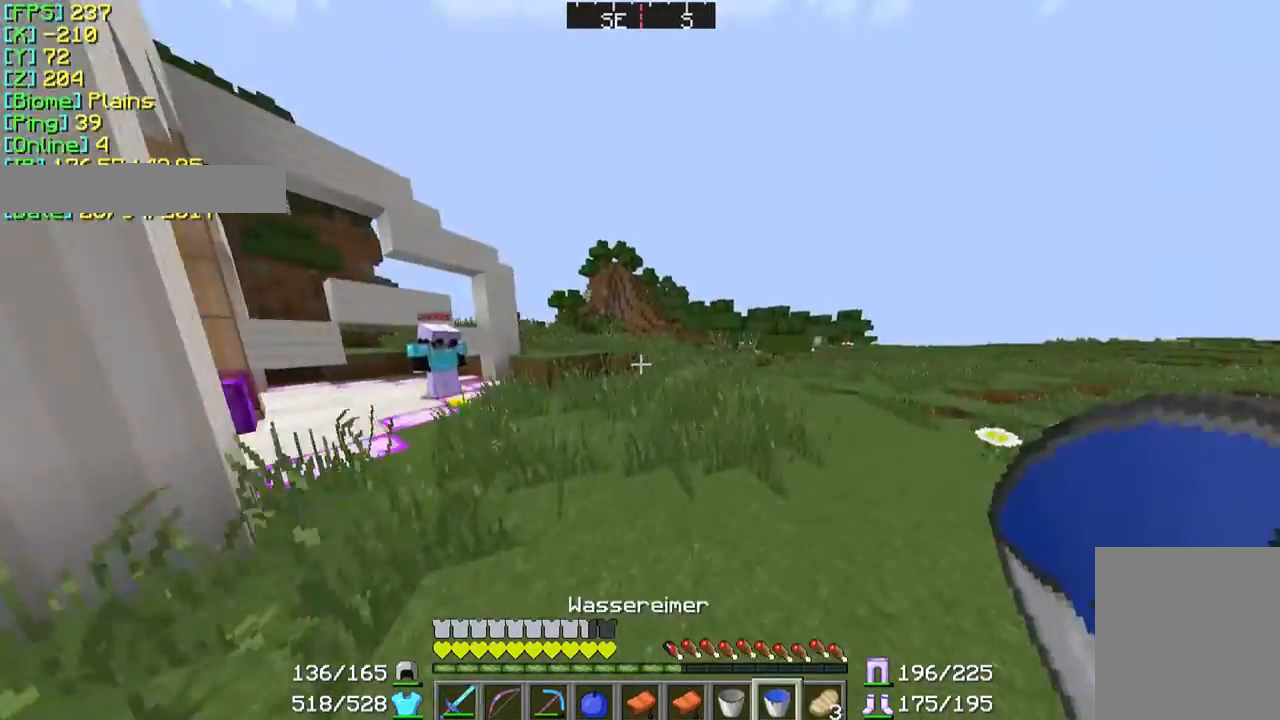
{"keys": ["w"], "mouse": [], "events": []}
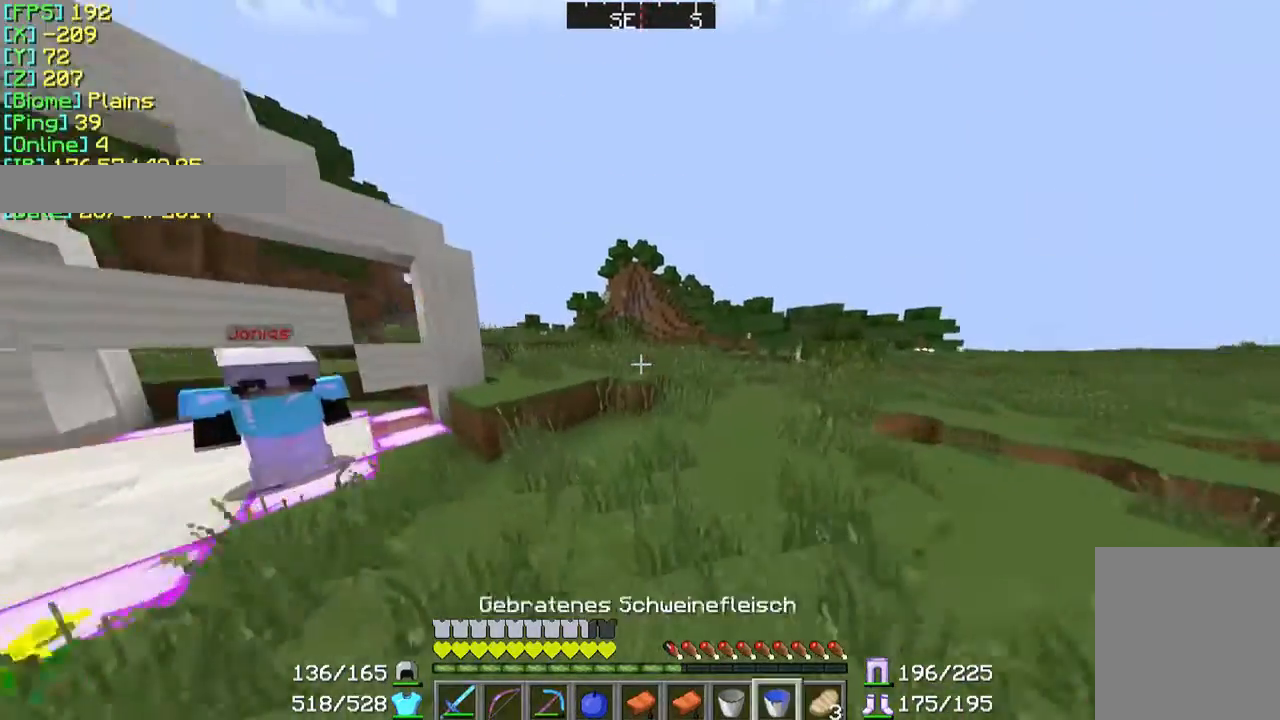
{"keys": ["w"], "mouse": [], "events": []}
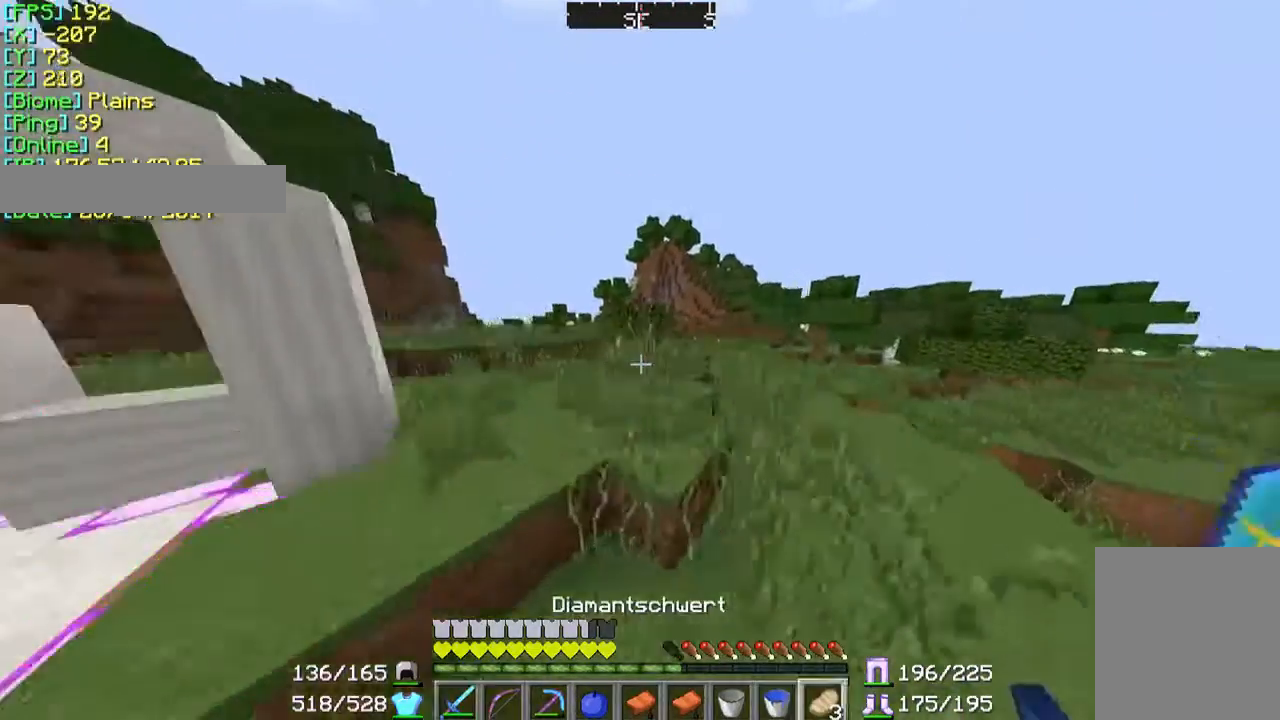
{"keys": ["w"], "mouse": [], "events": []}
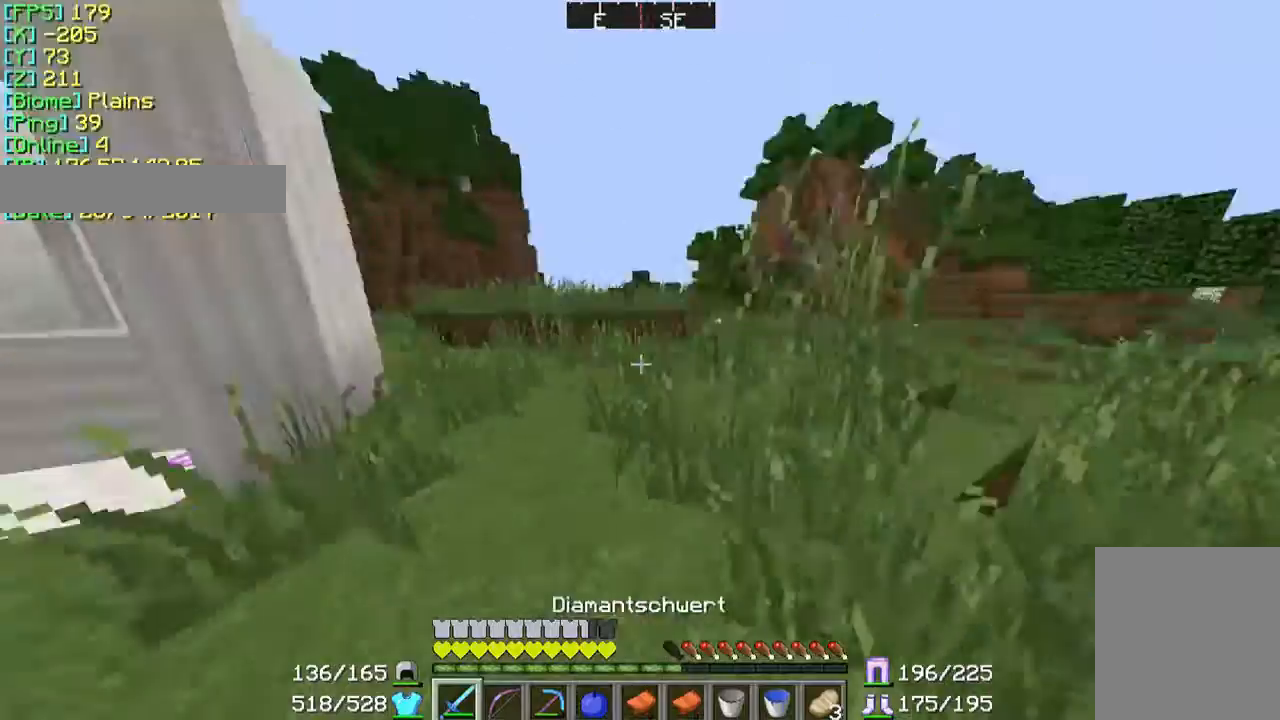
{"keys": [], "mouse": [], "events": [[233, "w", "up"]]}
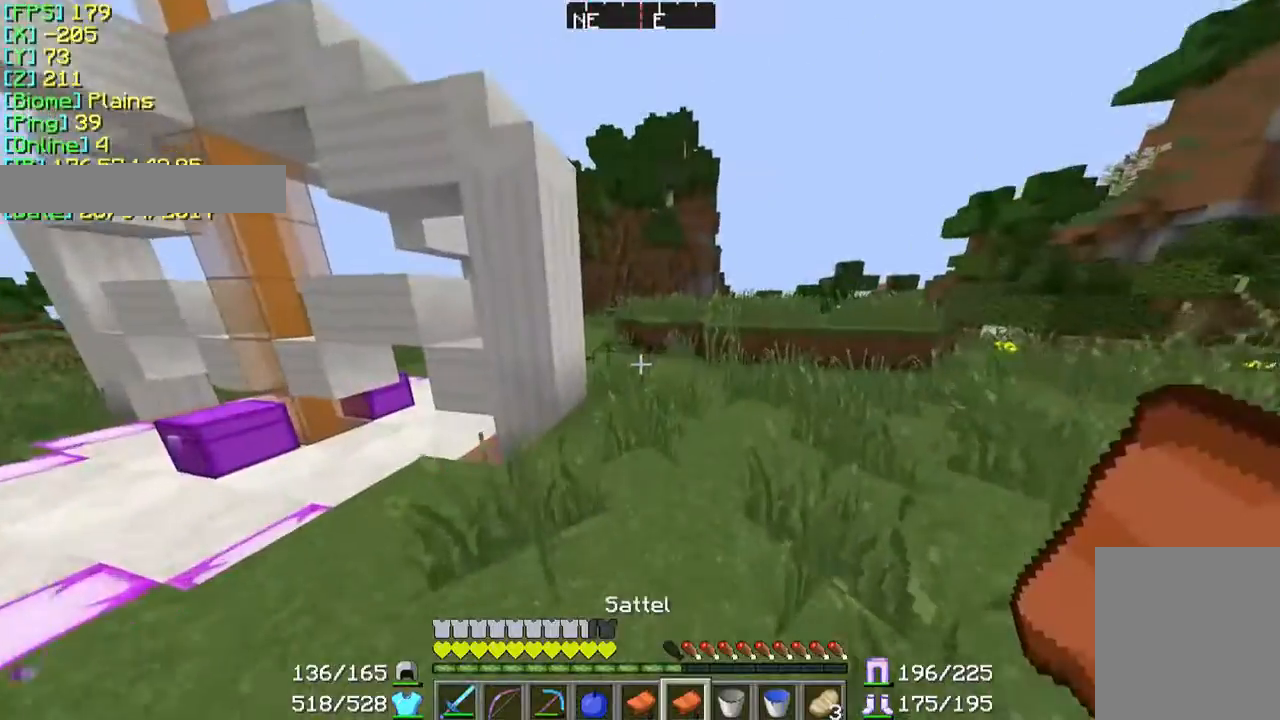
{"keys": ["w"], "mouse": [], "events": [[133, "w", "down"]]}
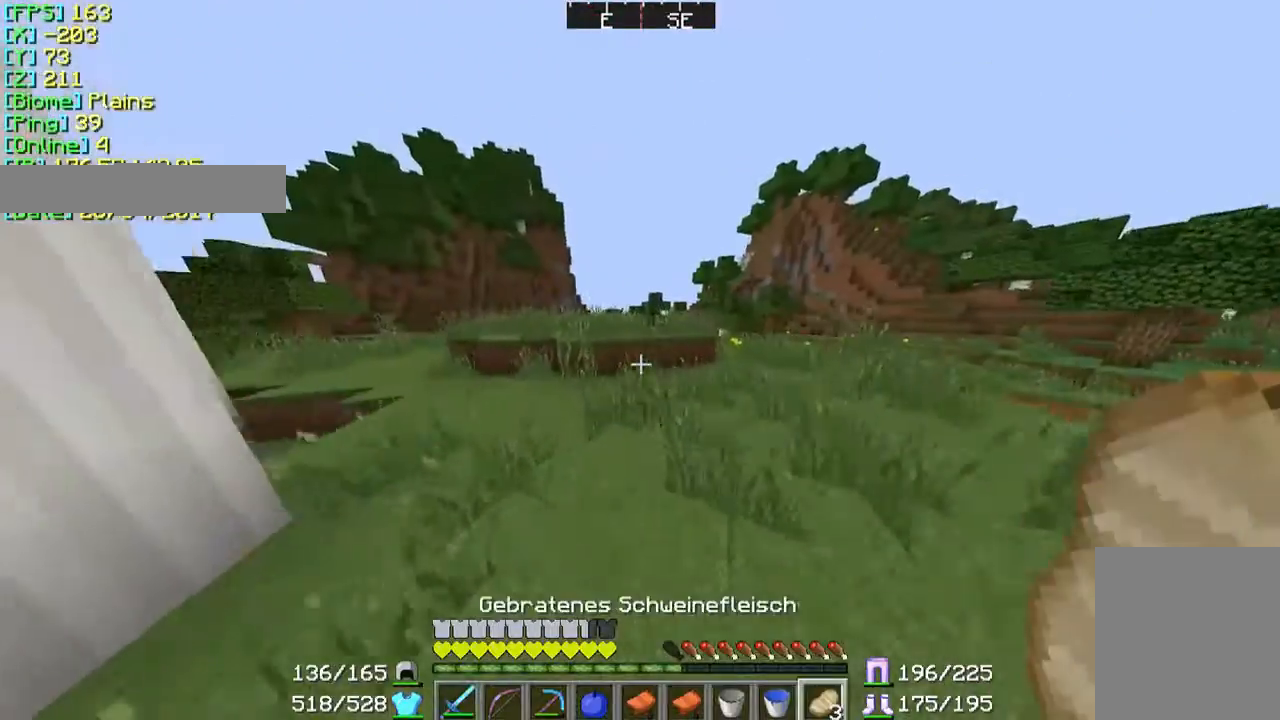
{"keys": ["w"], "mouse": [], "events": []}
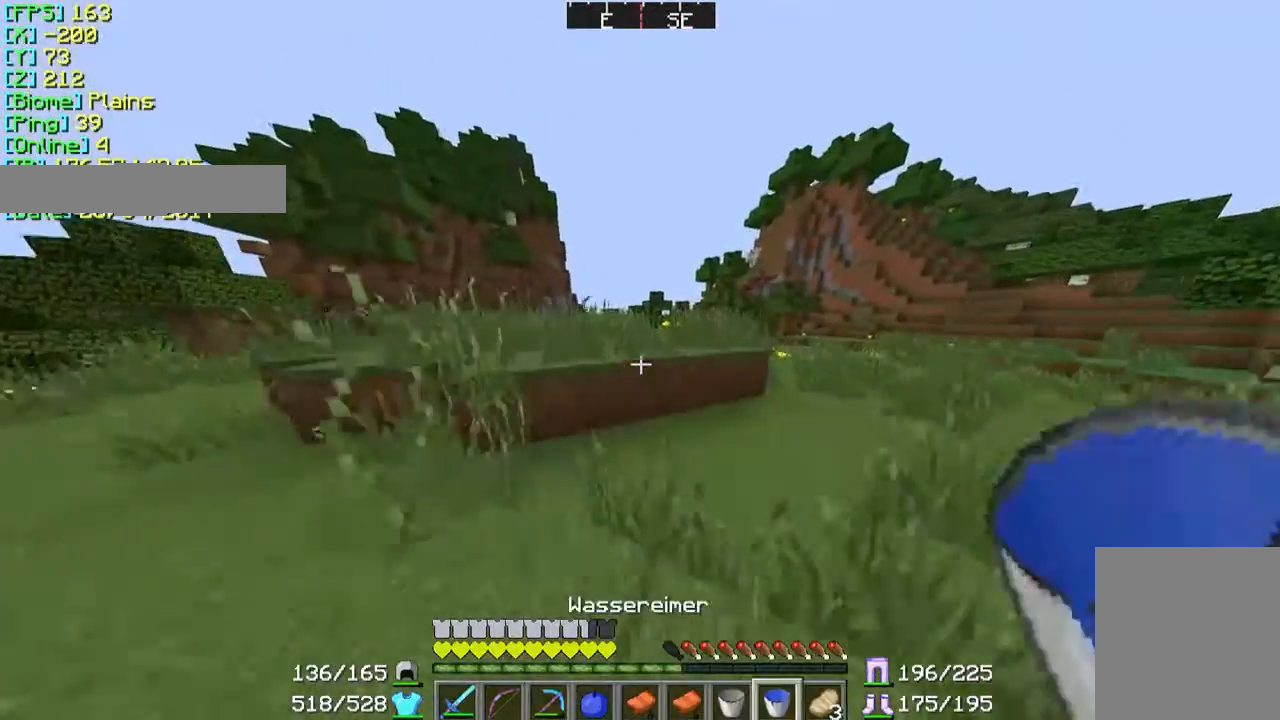
{"keys": ["w"], "mouse": [], "events": []}
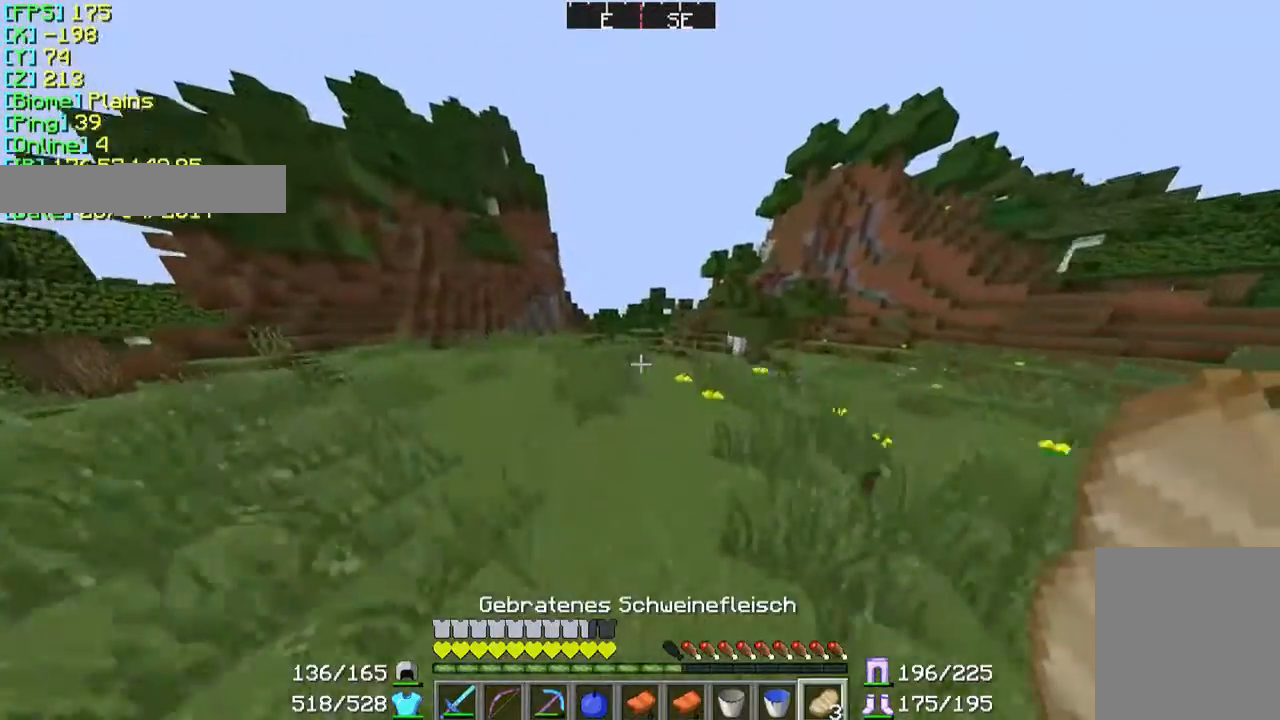
{"keys": ["w"], "mouse": [], "events": []}
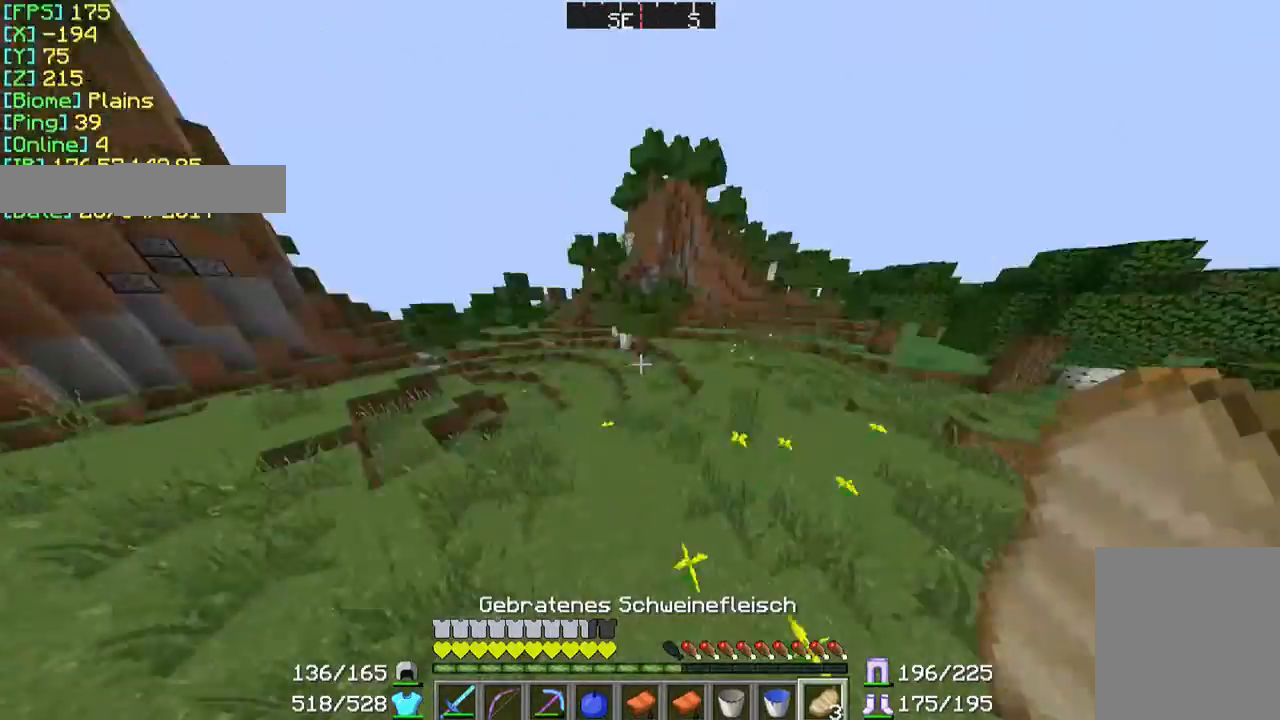
{"keys": ["a"], "mouse": [], "events": [[33, "w", "up"], [267, "s", "down"], [367, "a", "down"], [433, "s", "up"]]}
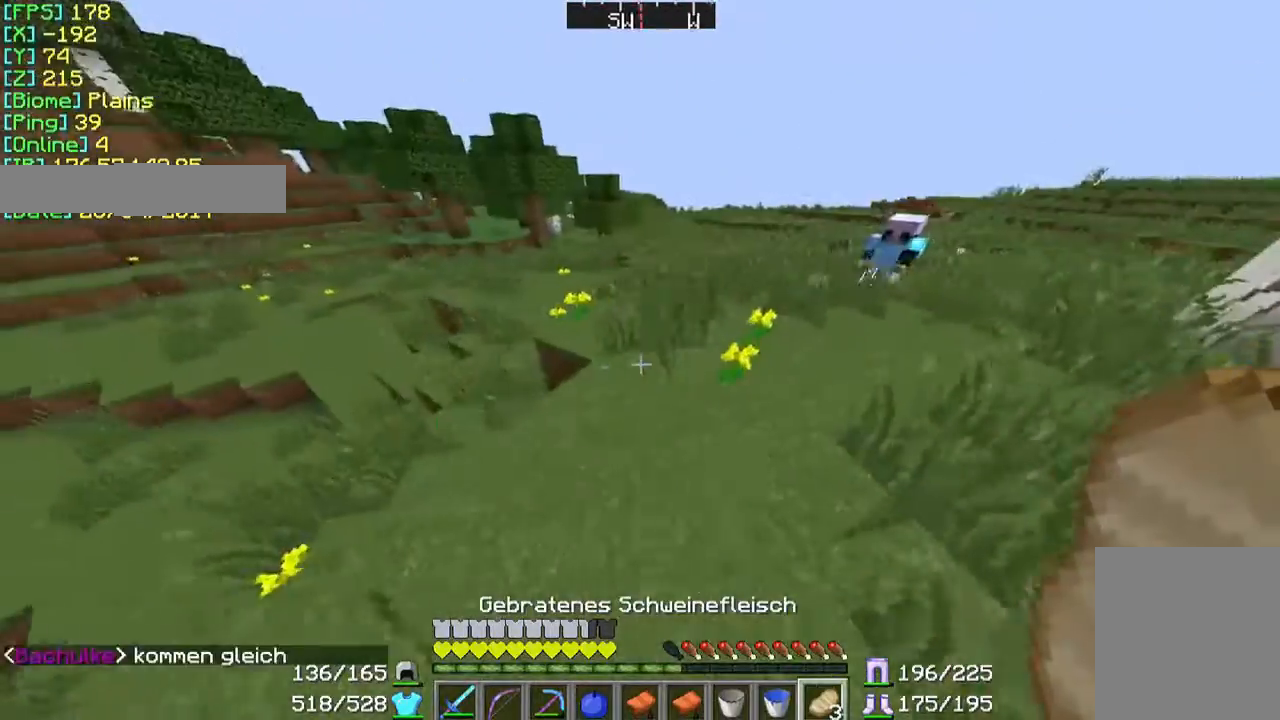
{"keys": ["w"], "mouse": [], "events": [[133, "w", "down"], [333, "a", "up"]]}
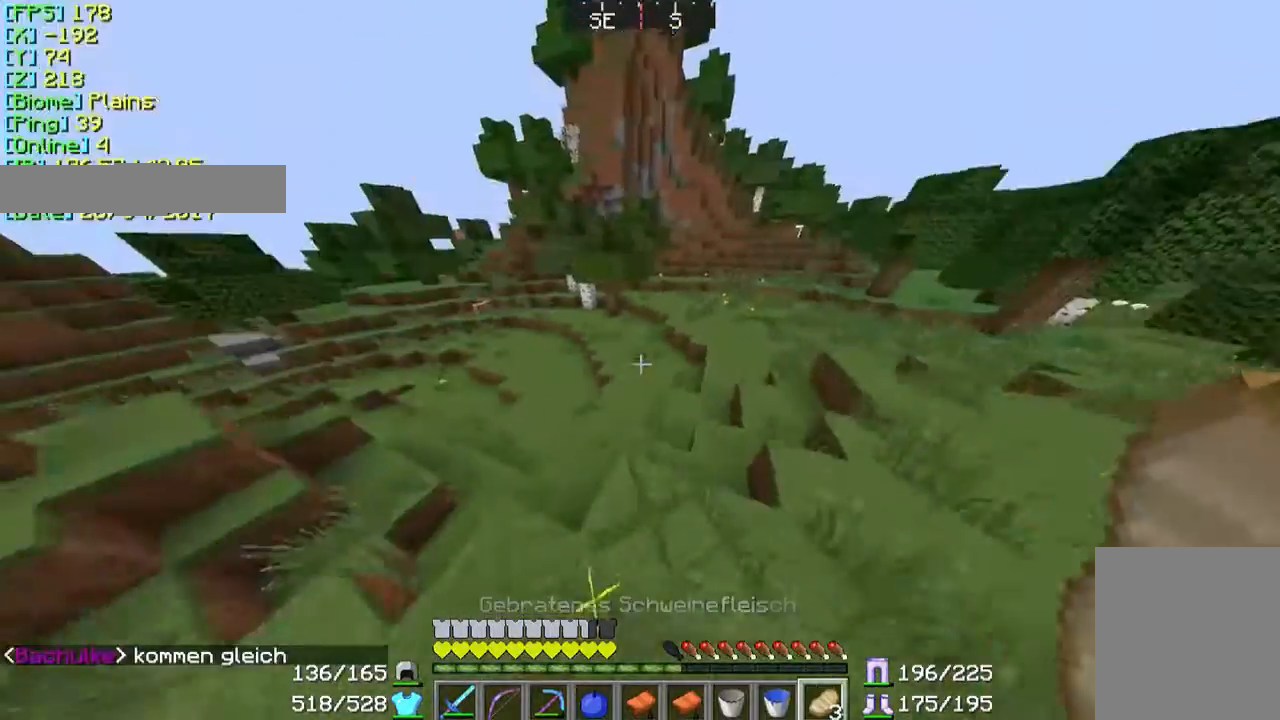
{"keys": ["w"], "mouse": [], "events": []}
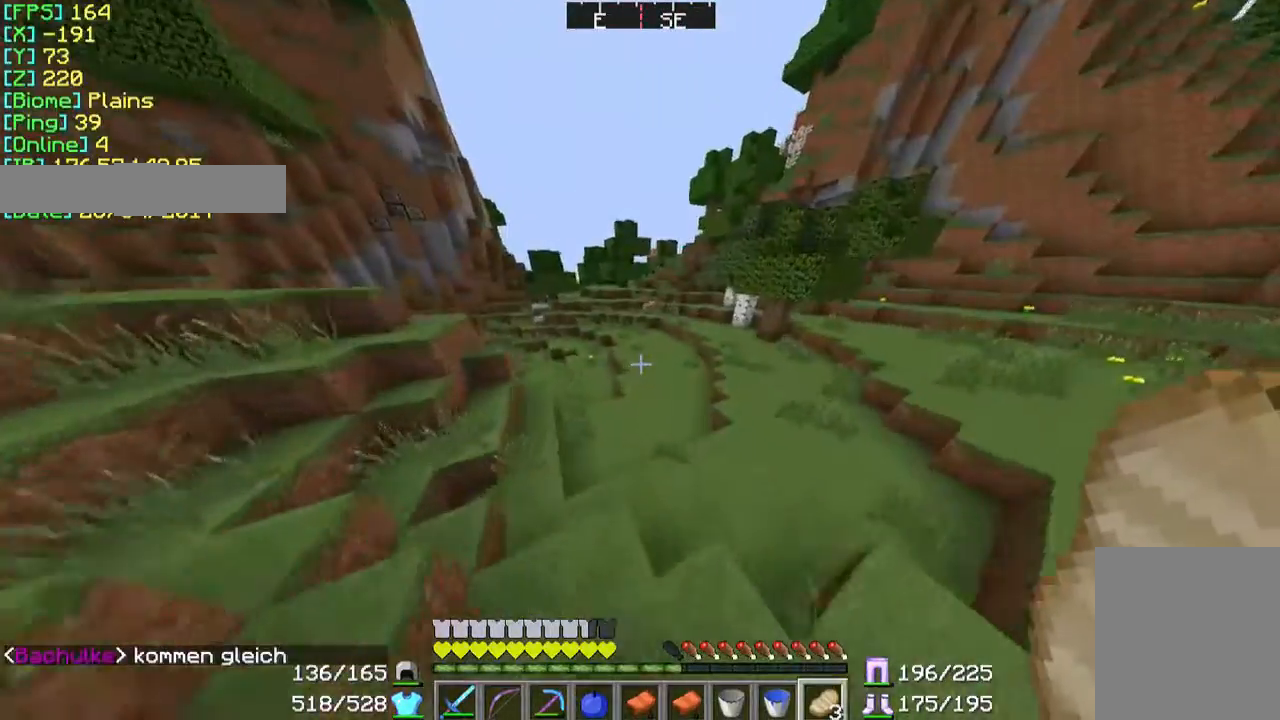
{"keys": ["w"], "mouse": [], "events": []}
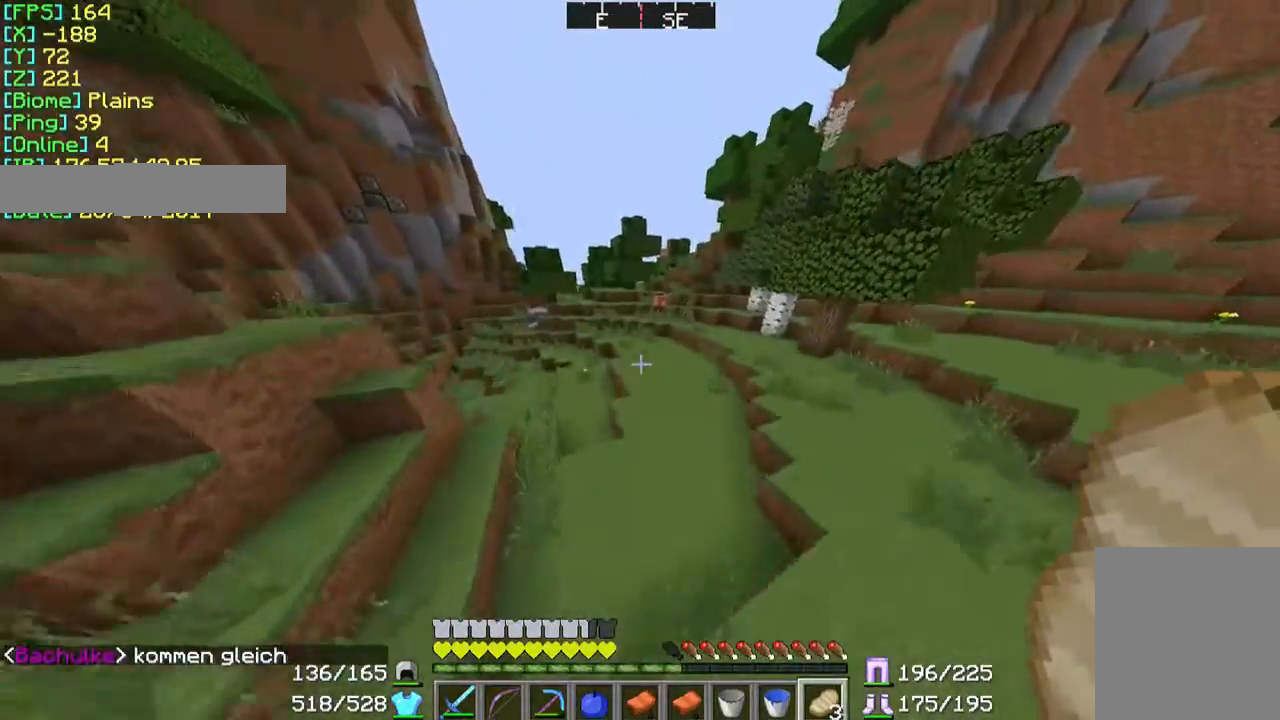
{"keys": ["w"], "mouse": [], "events": []}
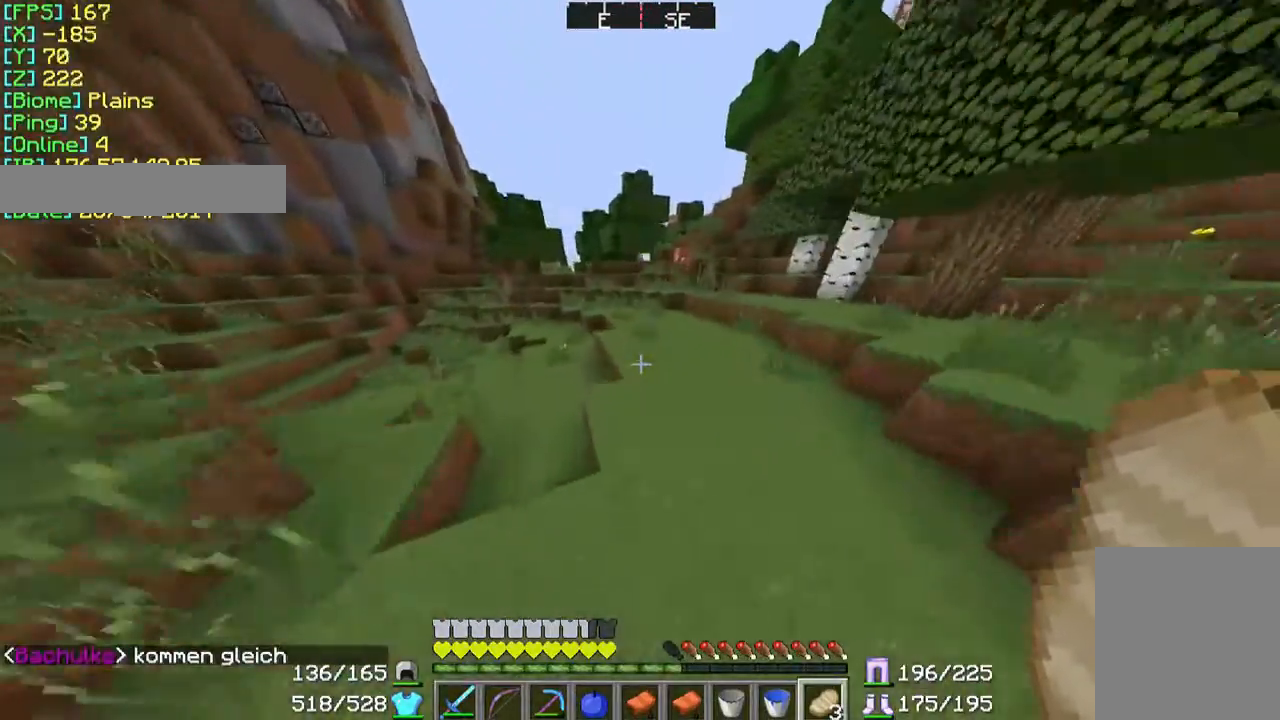
{"keys": ["w"], "mouse": [], "events": []}